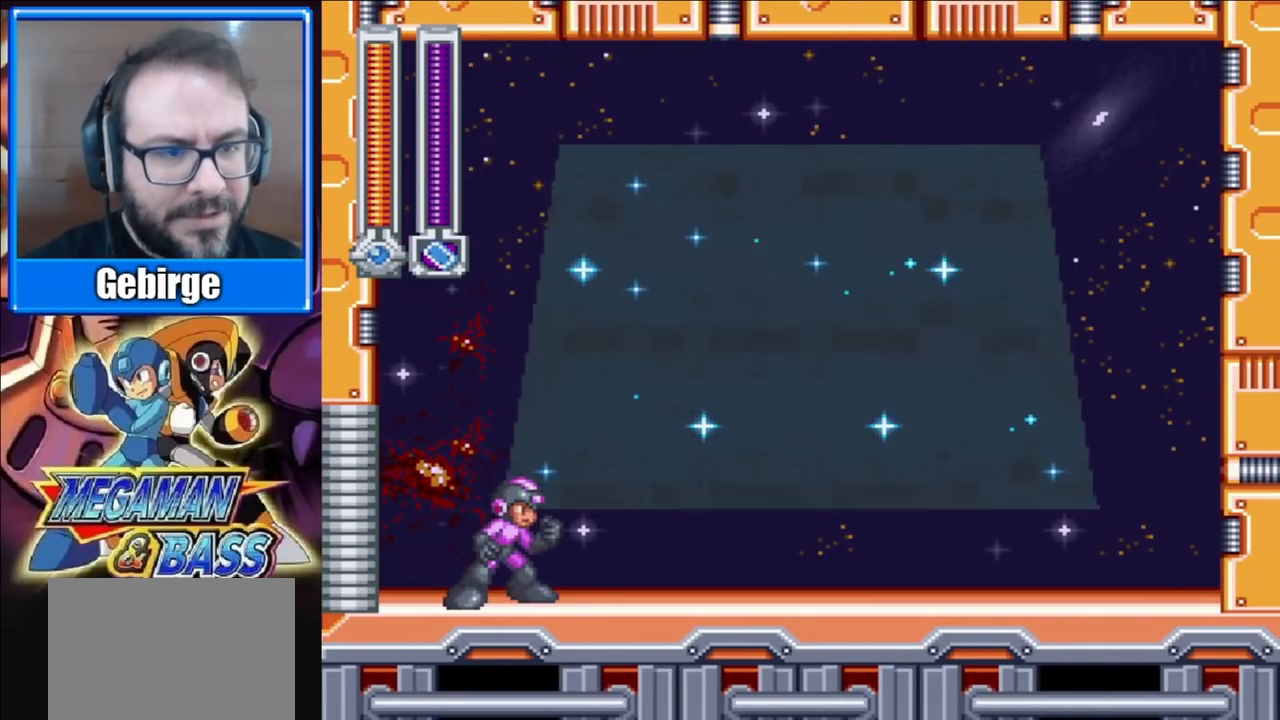
Gameplay with a controller (Xbox layout); each line is a JSON object with the inputs held at the frame after it. "events" lists button and stick changes between this image and that frame as [ms after this image, input, new state], when the widget could be followed in between. Not read: L1 L2 R1 R2 left_stick.
{"buttons": ["DPAD_RIGHT"], "right_stick": "center", "events": []}
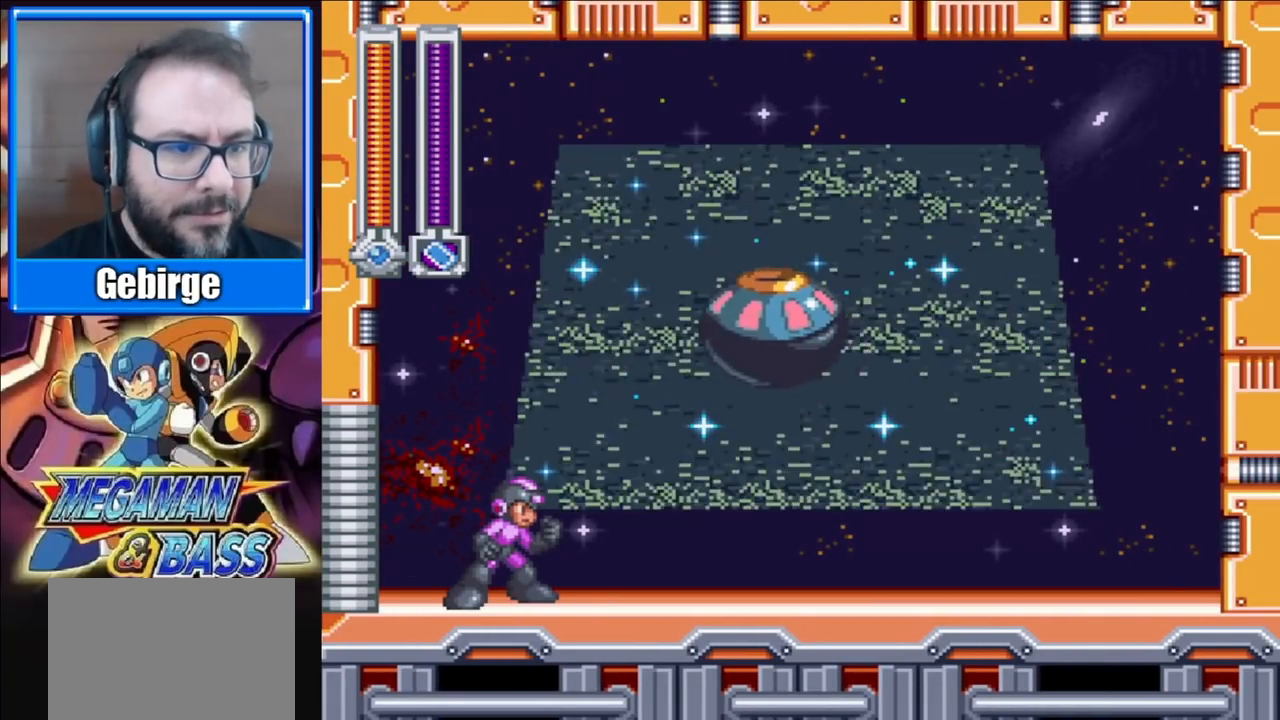
{"buttons": ["DPAD_RIGHT"], "right_stick": "center", "events": []}
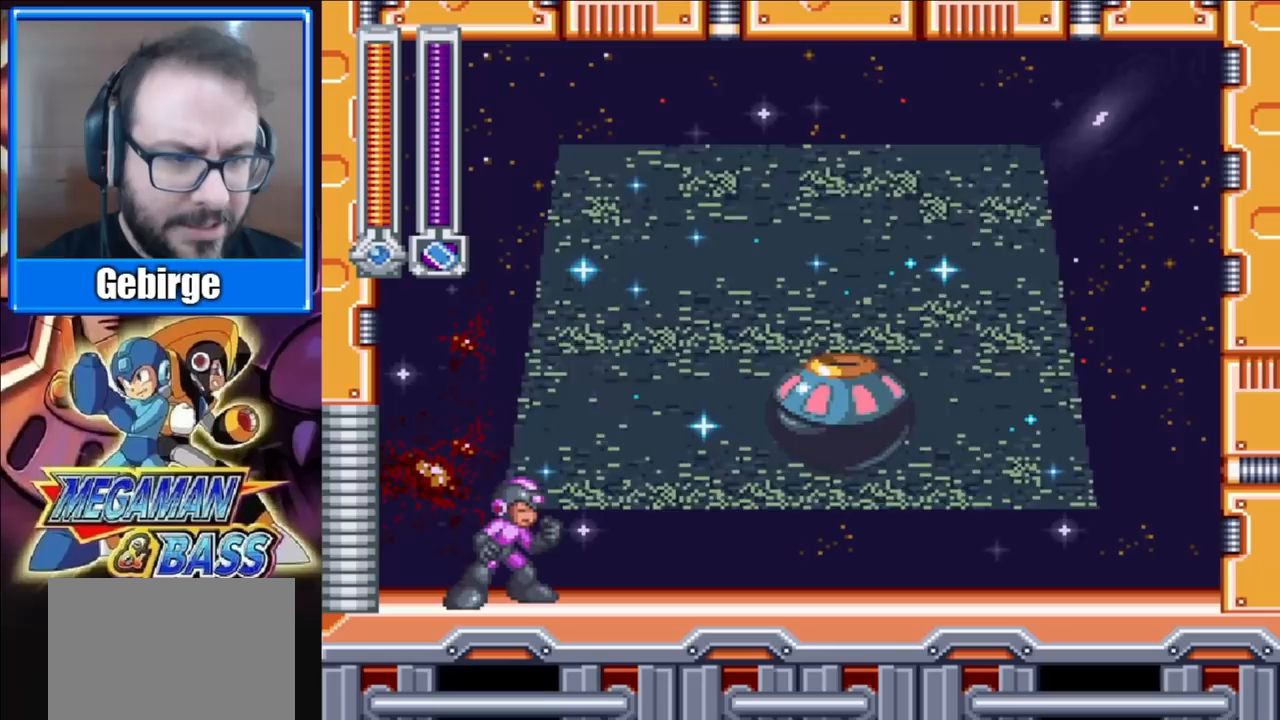
{"buttons": ["DPAD_RIGHT"], "right_stick": "center", "events": [[83, "DPAD_RIGHT", "up"], [267, "DPAD_RIGHT", "down"]]}
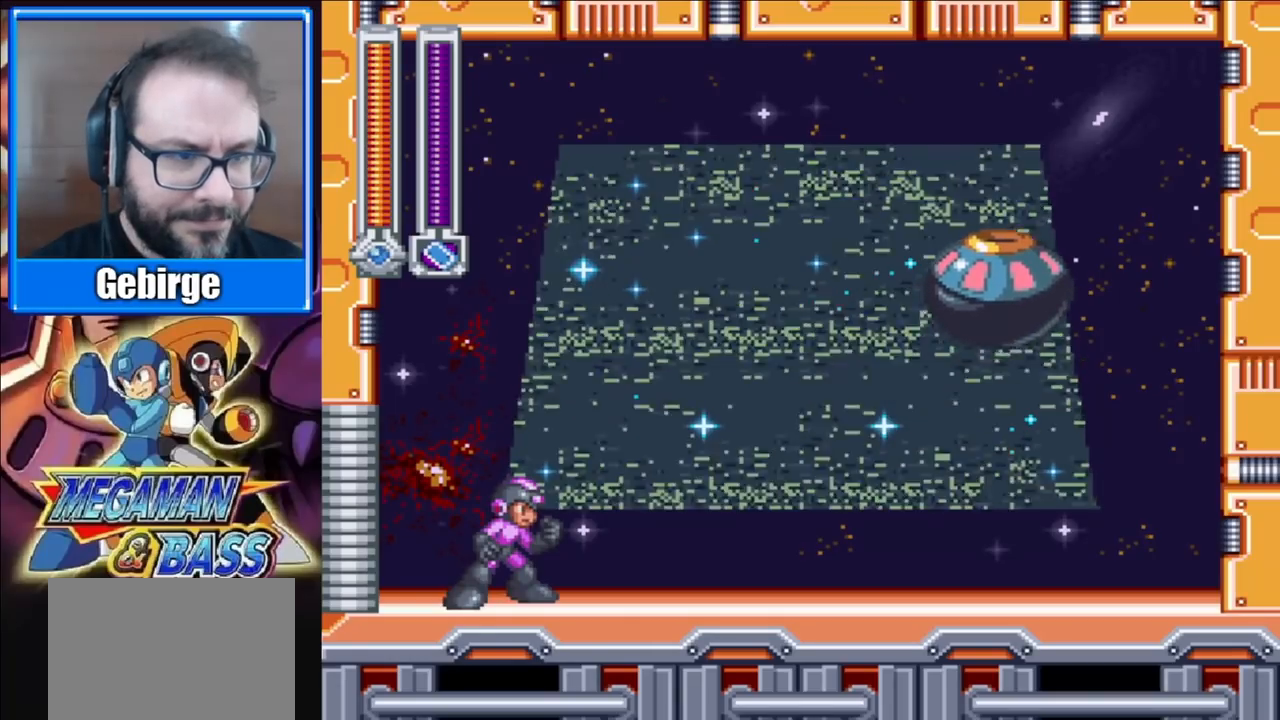
{"buttons": ["DPAD_RIGHT"], "right_stick": "center", "events": []}
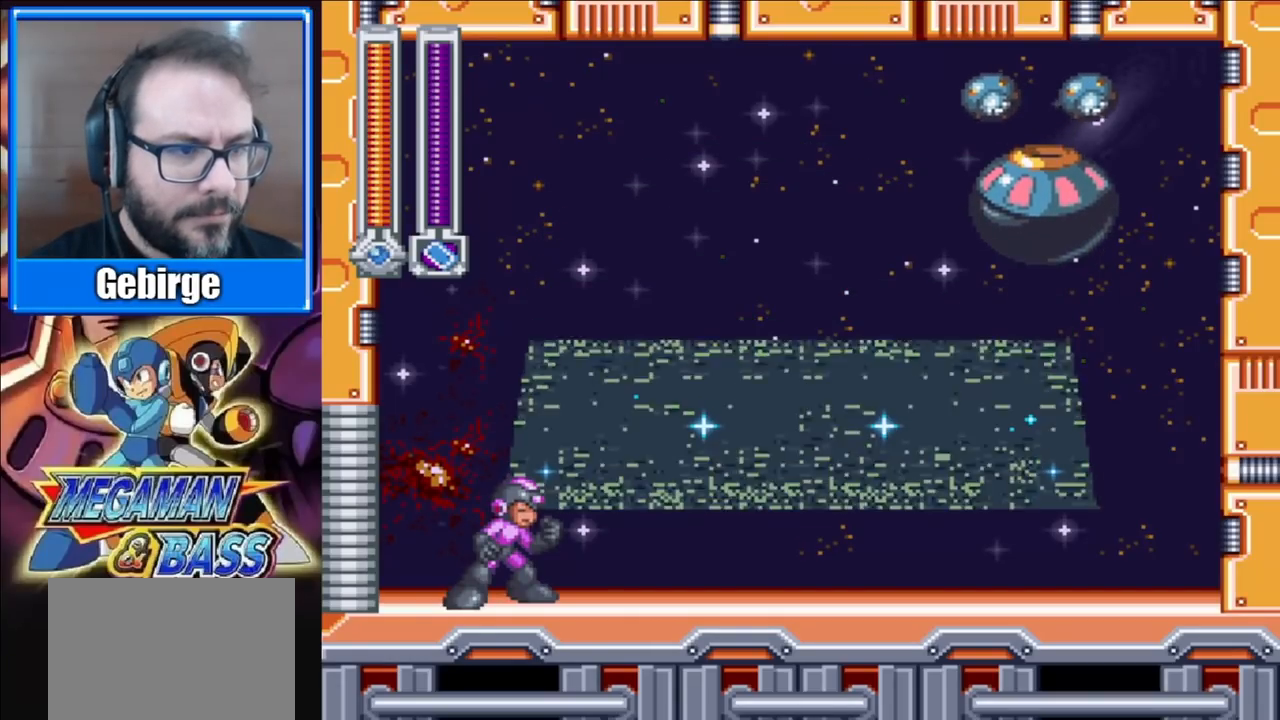
{"buttons": ["DPAD_RIGHT"], "right_stick": "center", "events": []}
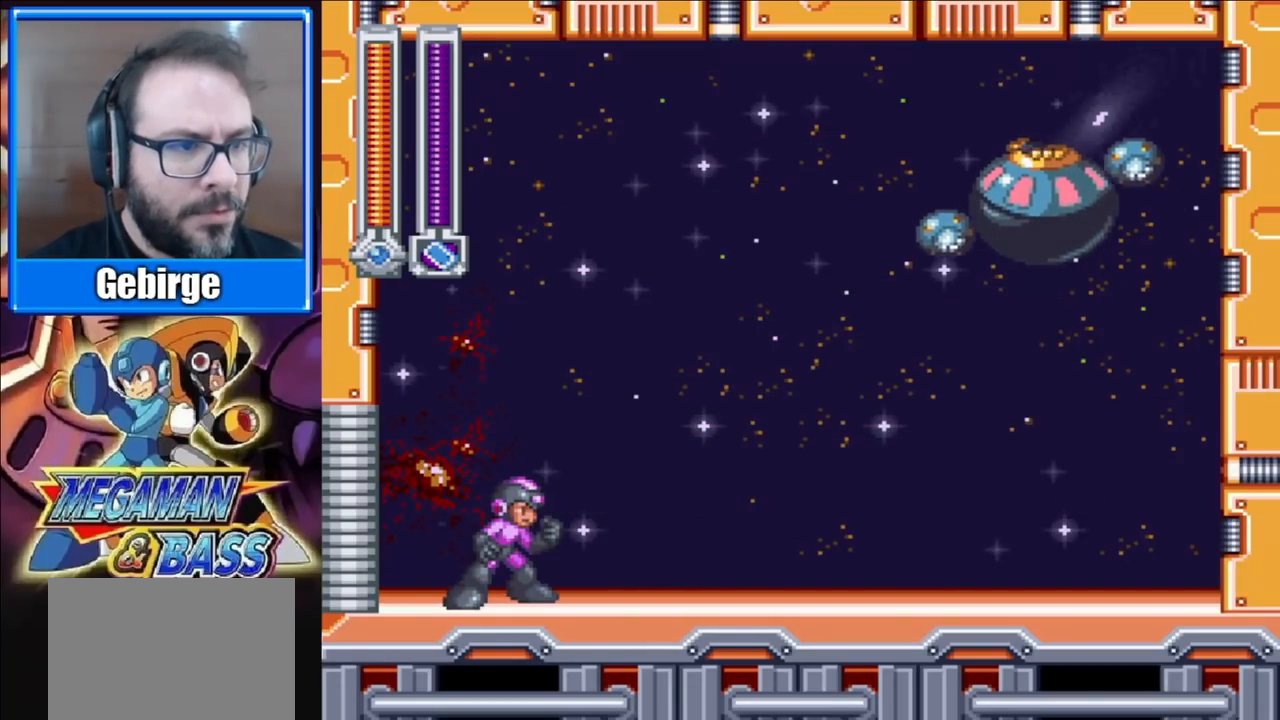
{"buttons": ["DPAD_RIGHT"], "right_stick": "center", "events": []}
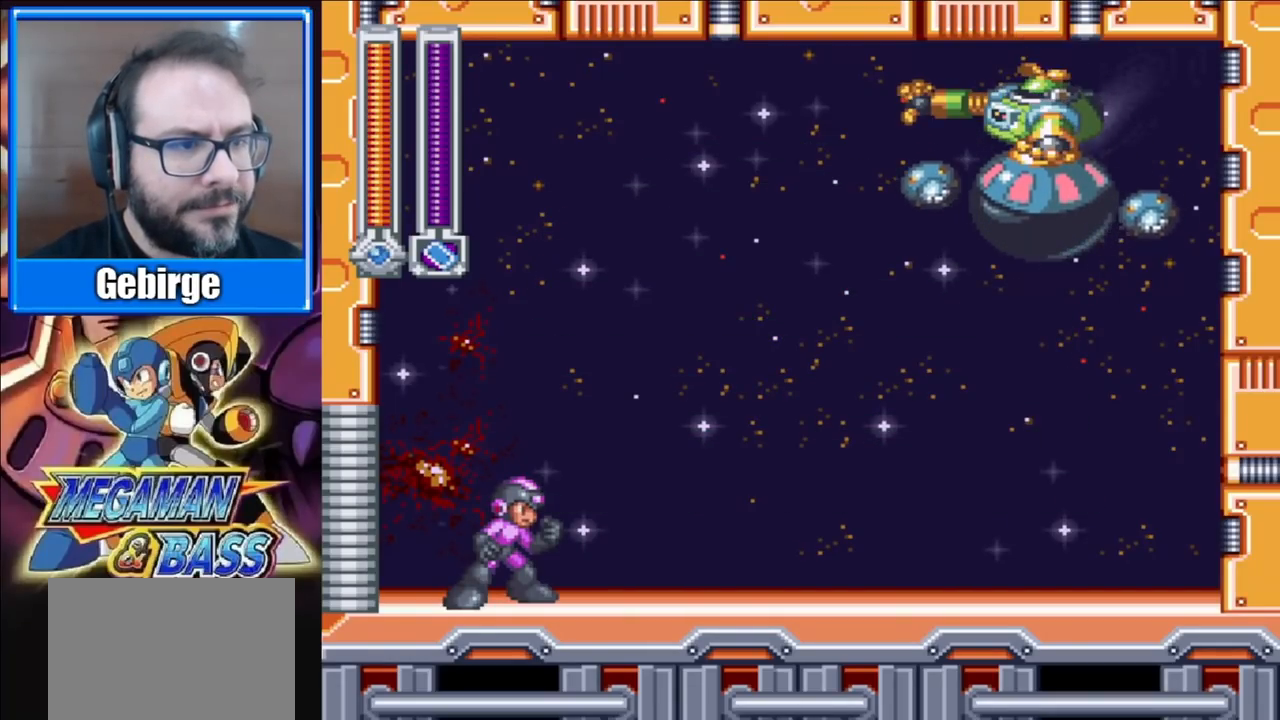
{"buttons": ["DPAD_RIGHT"], "right_stick": "center", "events": []}
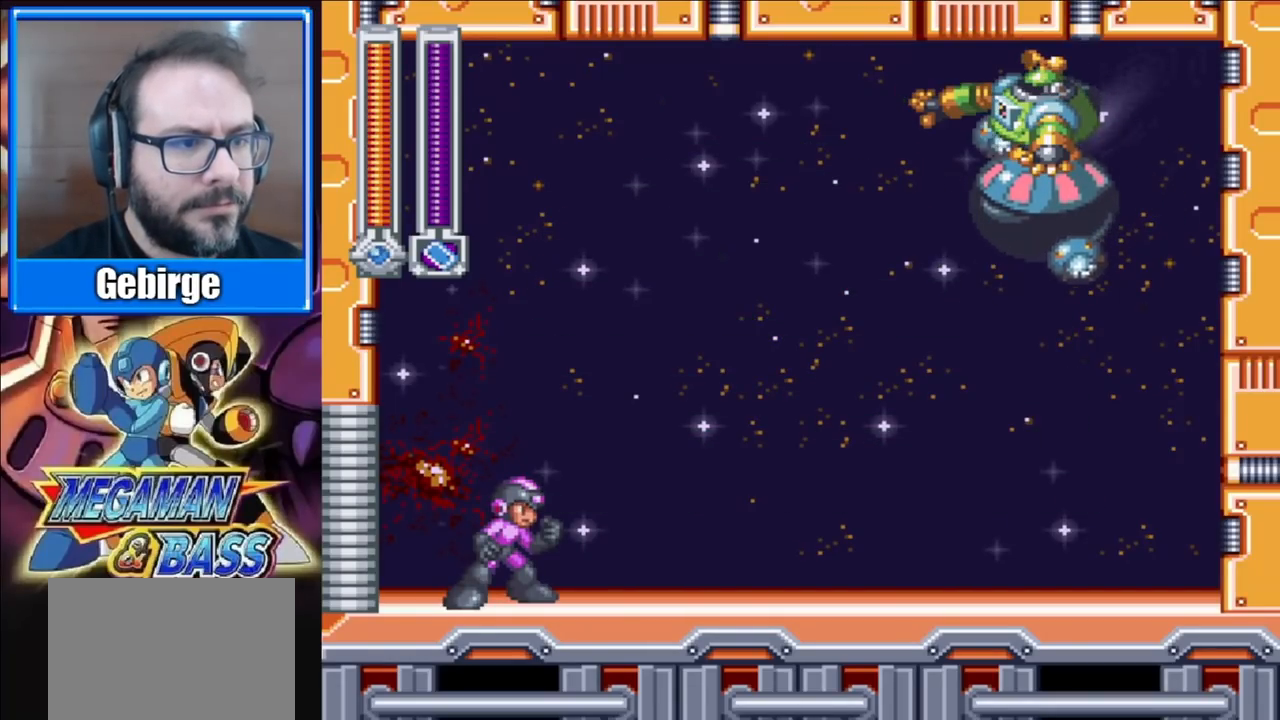
{"buttons": ["DPAD_RIGHT"], "right_stick": "center", "events": []}
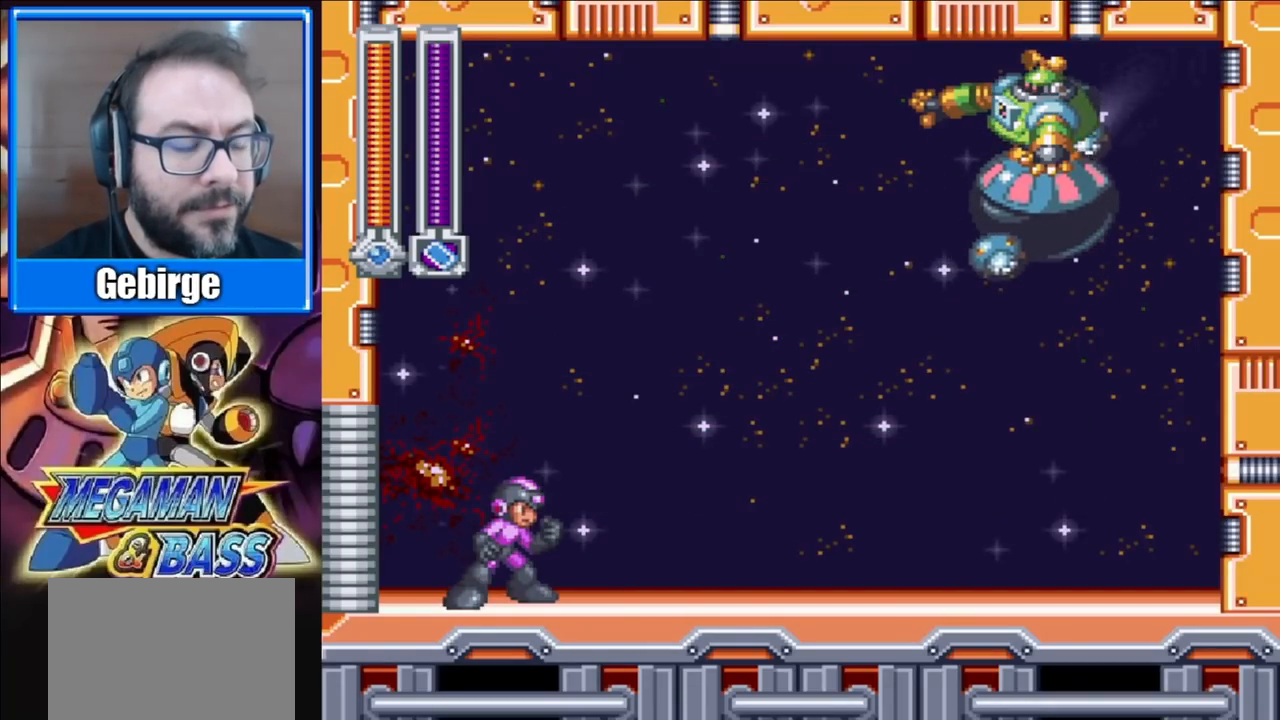
{"buttons": ["DPAD_RIGHT"], "right_stick": "center", "events": []}
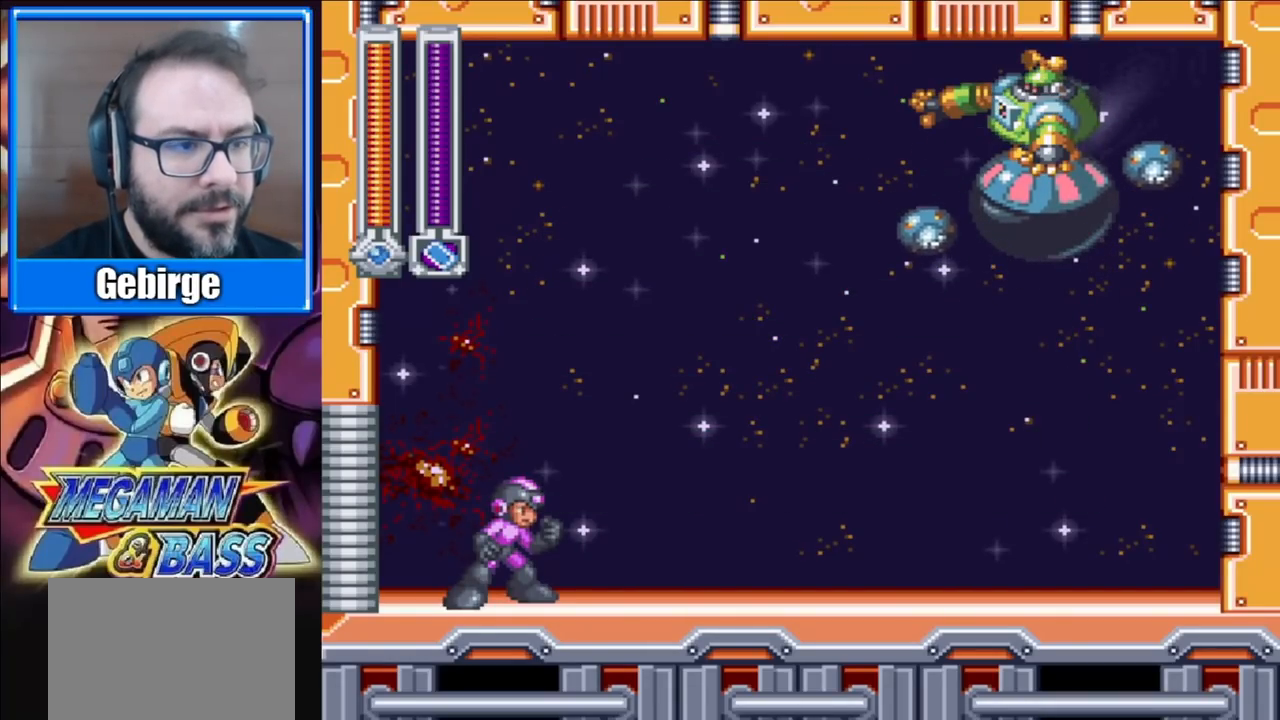
{"buttons": ["DPAD_RIGHT"], "right_stick": "center", "events": []}
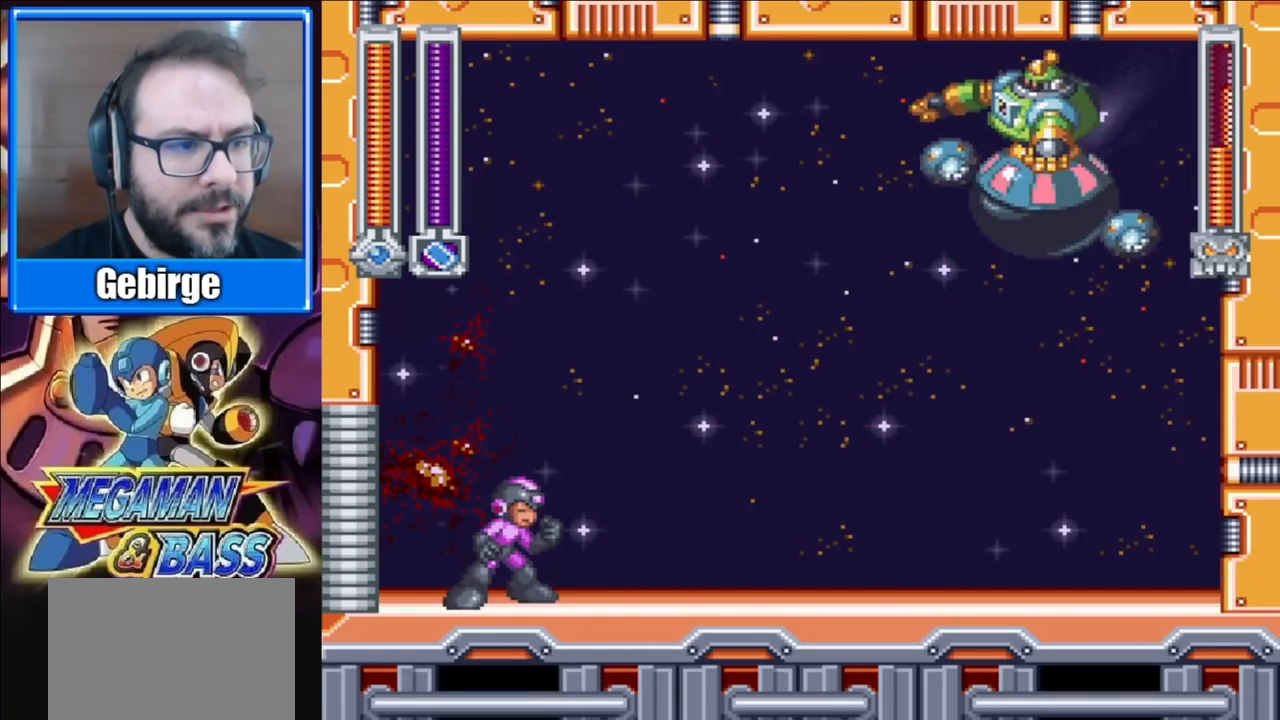
{"buttons": ["DPAD_RIGHT"], "right_stick": "center", "events": []}
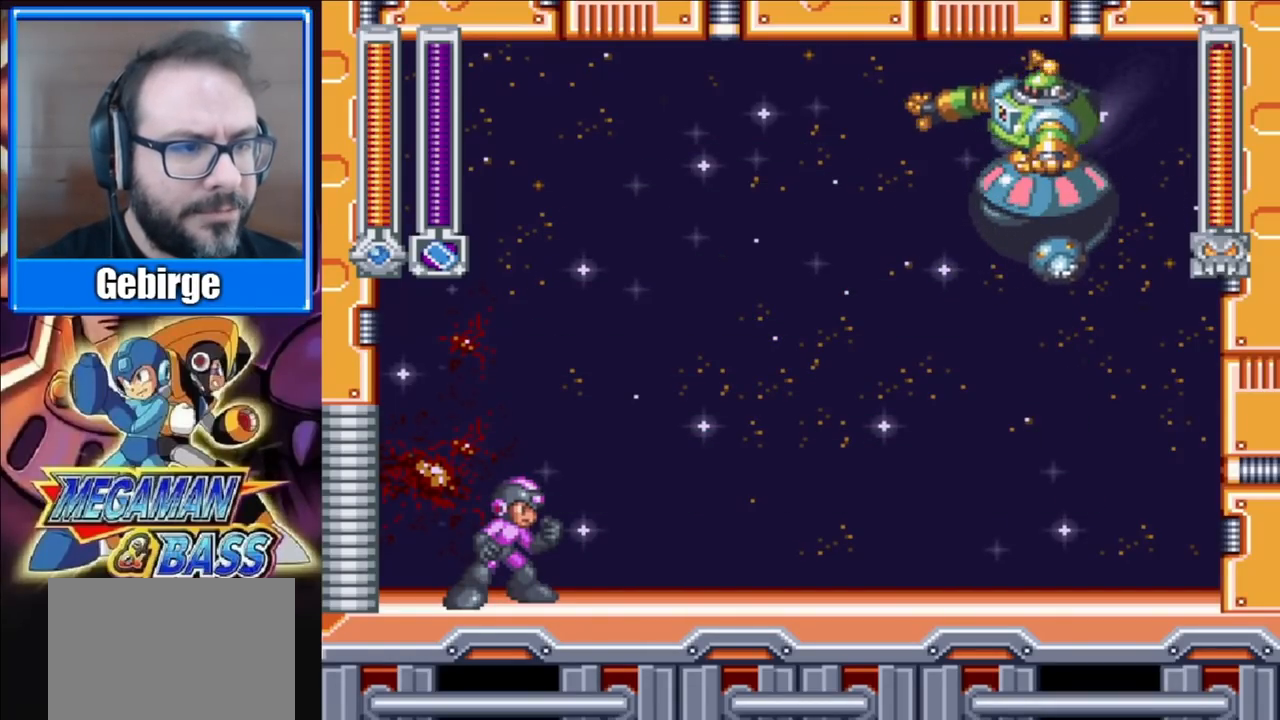
{"buttons": [], "right_stick": "center", "events": [[500, "DPAD_RIGHT", "up"]]}
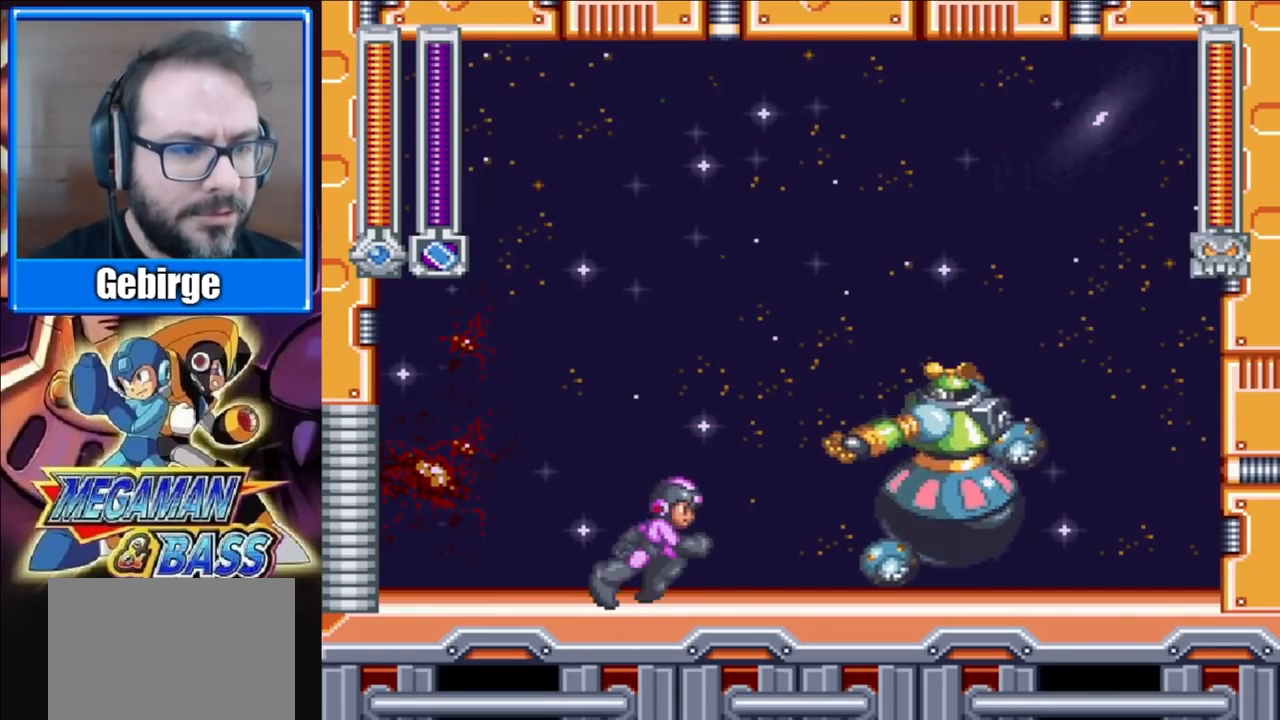
{"buttons": ["DPAD_RIGHT"], "right_stick": "center", "events": [[133, "DPAD_RIGHT", "down"]]}
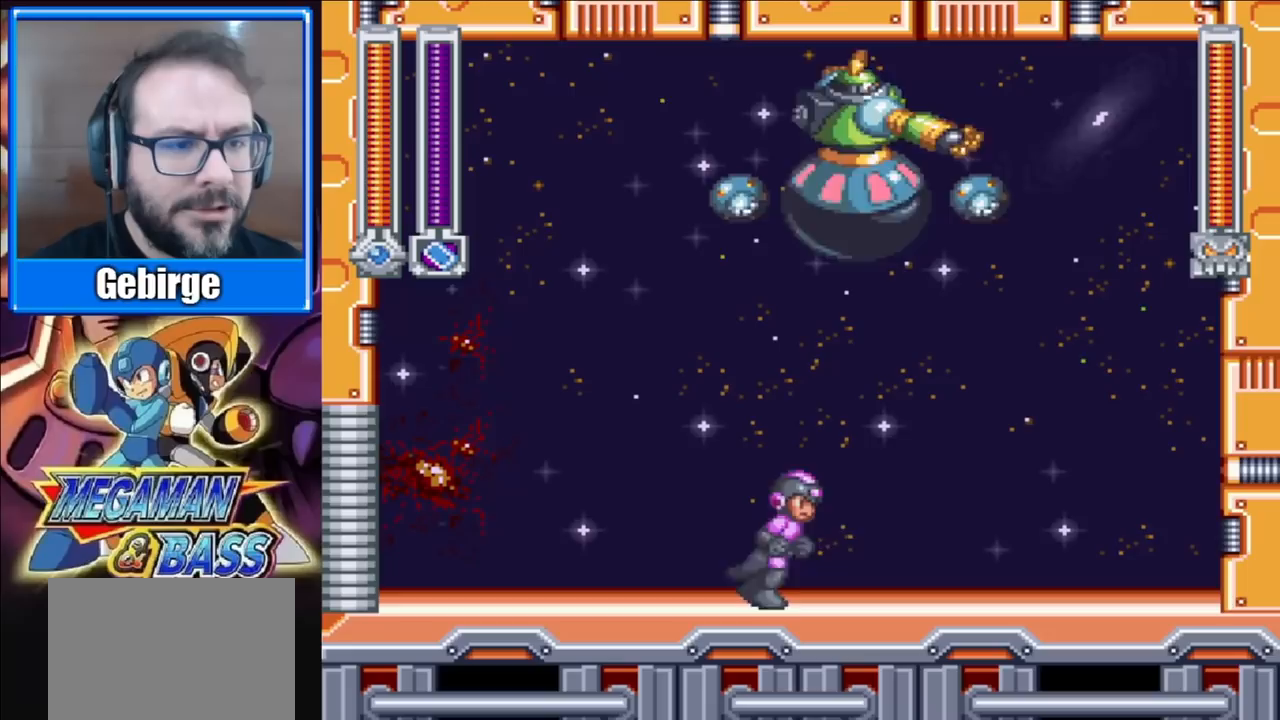
{"buttons": ["DPAD_LEFT"], "right_stick": "center", "events": [[100, "DPAD_UP", "down"], [117, "DPAD_RIGHT", "up"], [150, "X", "down"], [283, "X", "up"], [350, "DPAD_LEFT", "down"], [383, "DPAD_UP", "up"]]}
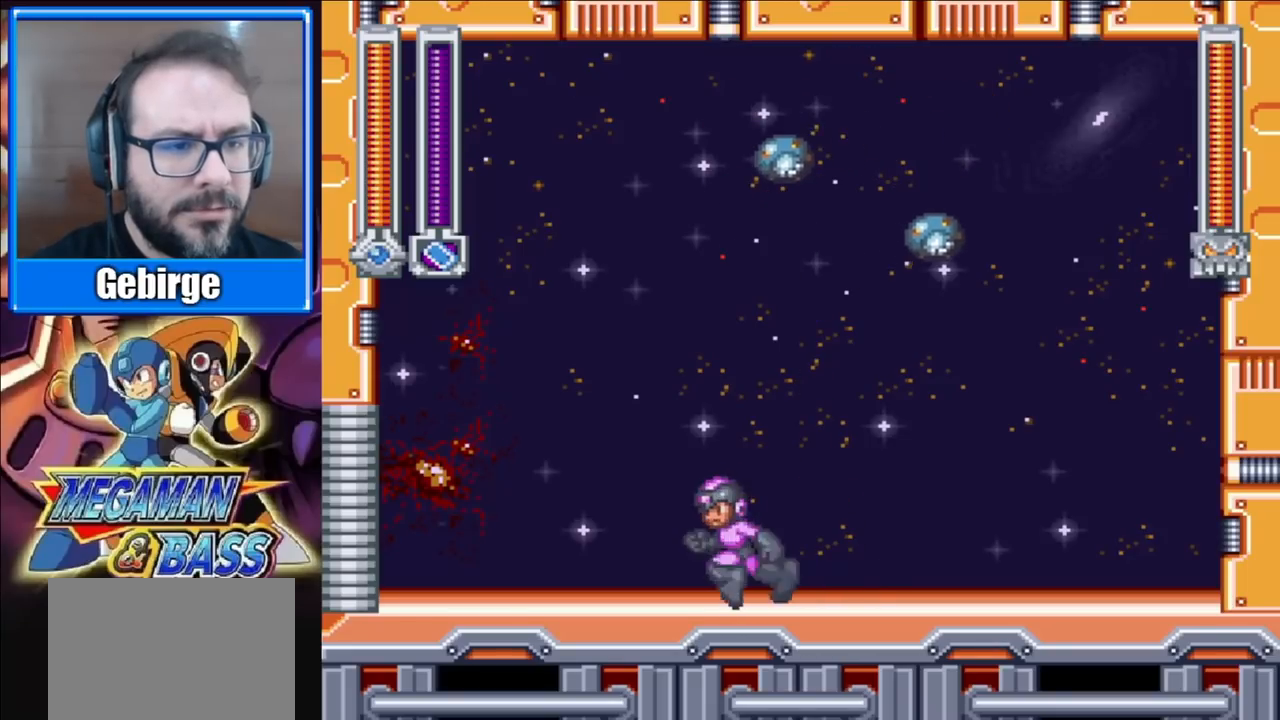
{"buttons": ["DPAD_RIGHT"], "right_stick": "center", "events": [[317, "DPAD_LEFT", "up"], [367, "DPAD_RIGHT", "down"]]}
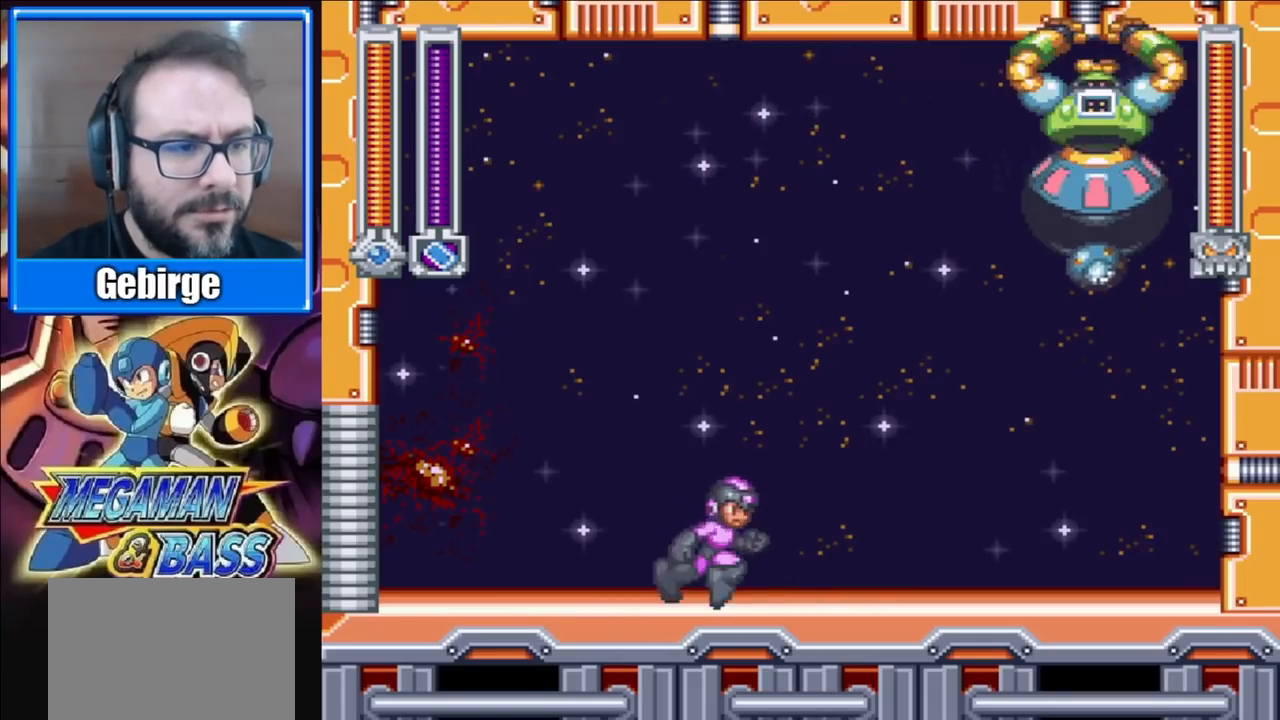
{"buttons": ["DPAD_LEFT"], "right_stick": "center", "events": [[150, "DPAD_RIGHT", "up"], [367, "DPAD_LEFT", "down"]]}
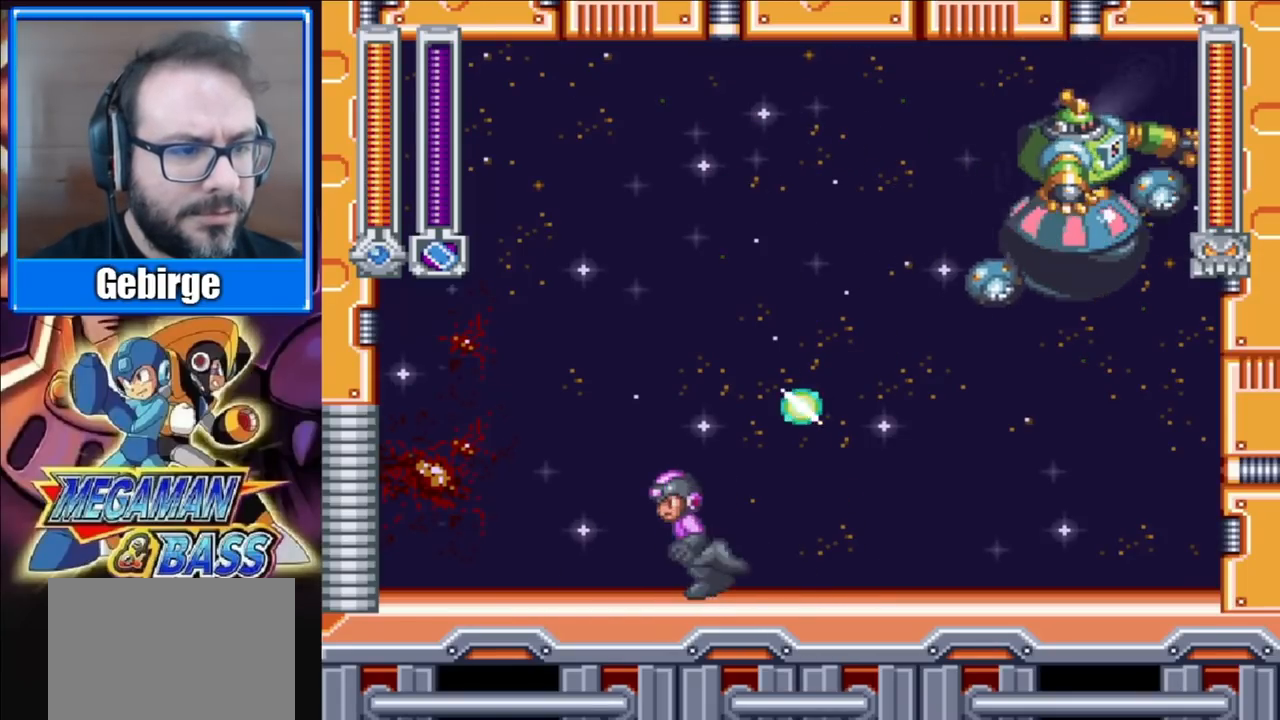
{"buttons": ["DPAD_UP", "DPAD_LEFT"], "right_stick": "center", "events": [[183, "DPAD_LEFT", "up"], [217, "DPAD_RIGHT", "down"], [400, "DPAD_RIGHT", "up"], [400, "DPAD_UP", "down"], [450, "DPAD_LEFT", "down"]]}
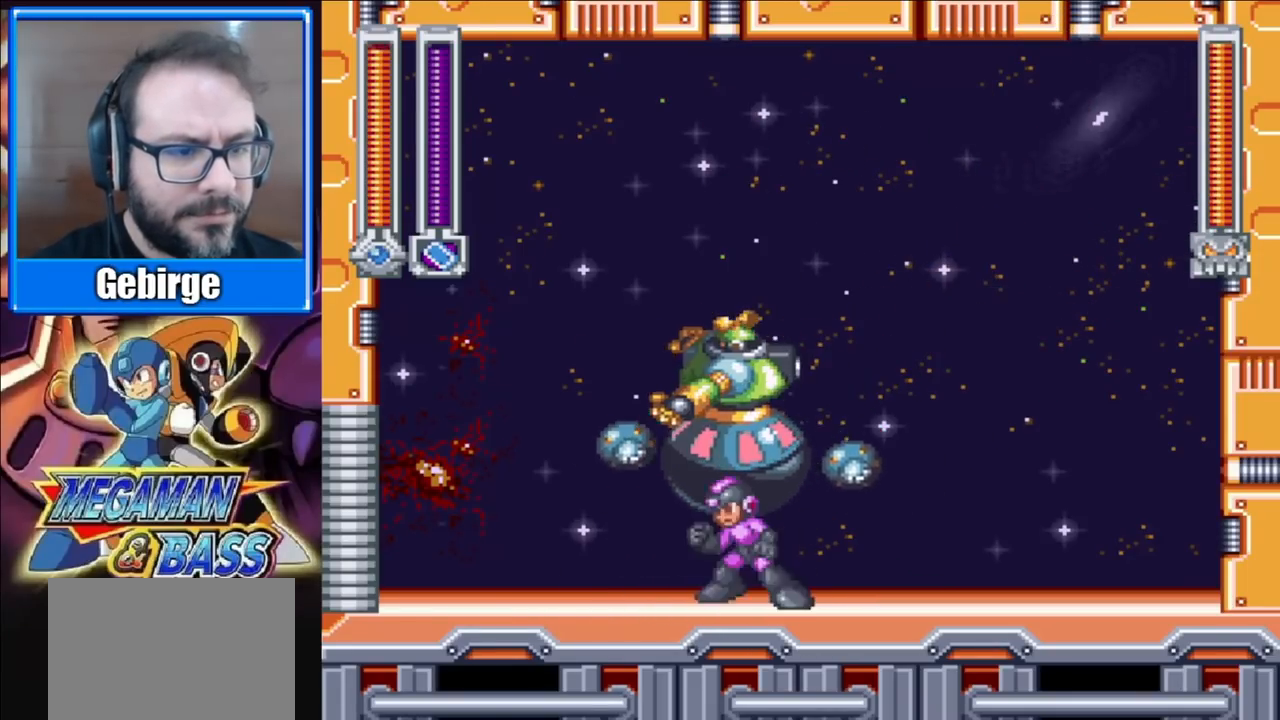
{"buttons": ["DPAD_LEFT"], "right_stick": "center", "events": [[17, "DPAD_UP", "up"]]}
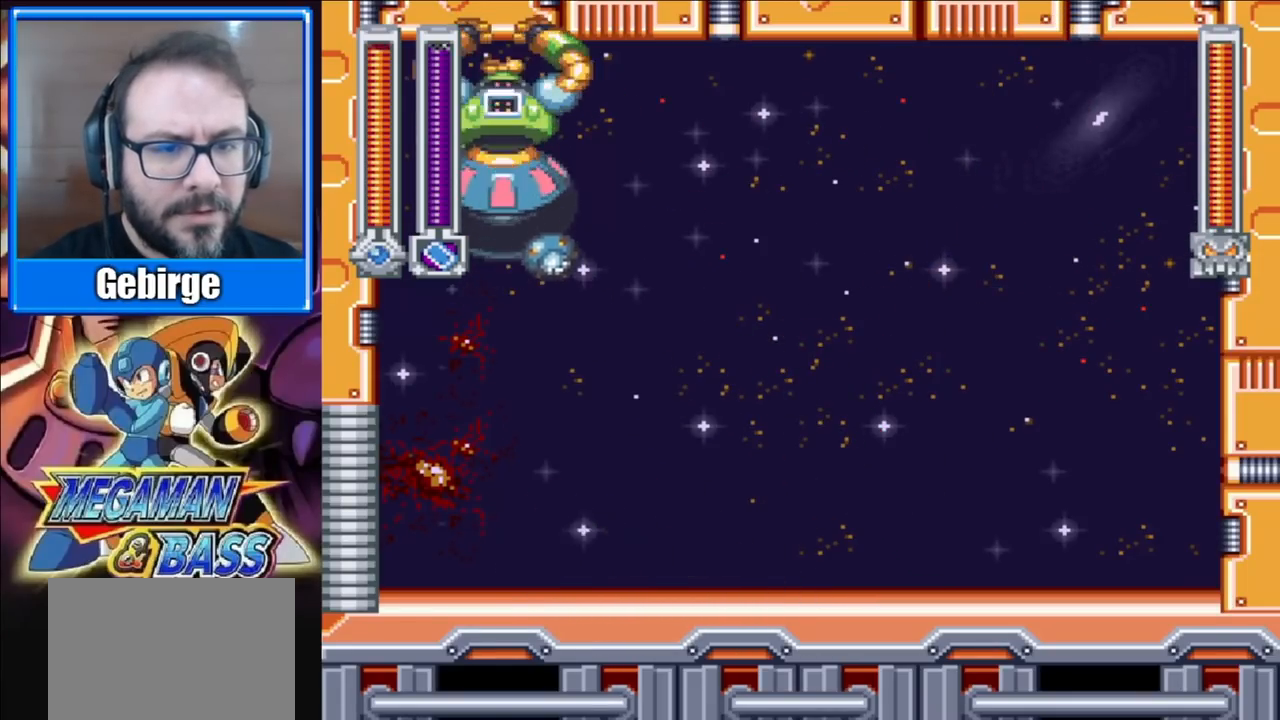
{"buttons": ["A", "DPAD_DOWN", "DPAD_RIGHT"], "right_stick": "center", "events": [[83, "DPAD_UP", "down"], [150, "DPAD_LEFT", "up"], [150, "X", "down"], [267, "X", "up"], [317, "DPAD_UP", "up"], [333, "DPAD_RIGHT", "down"], [350, "DPAD_DOWN", "down"], [433, "A", "down"]]}
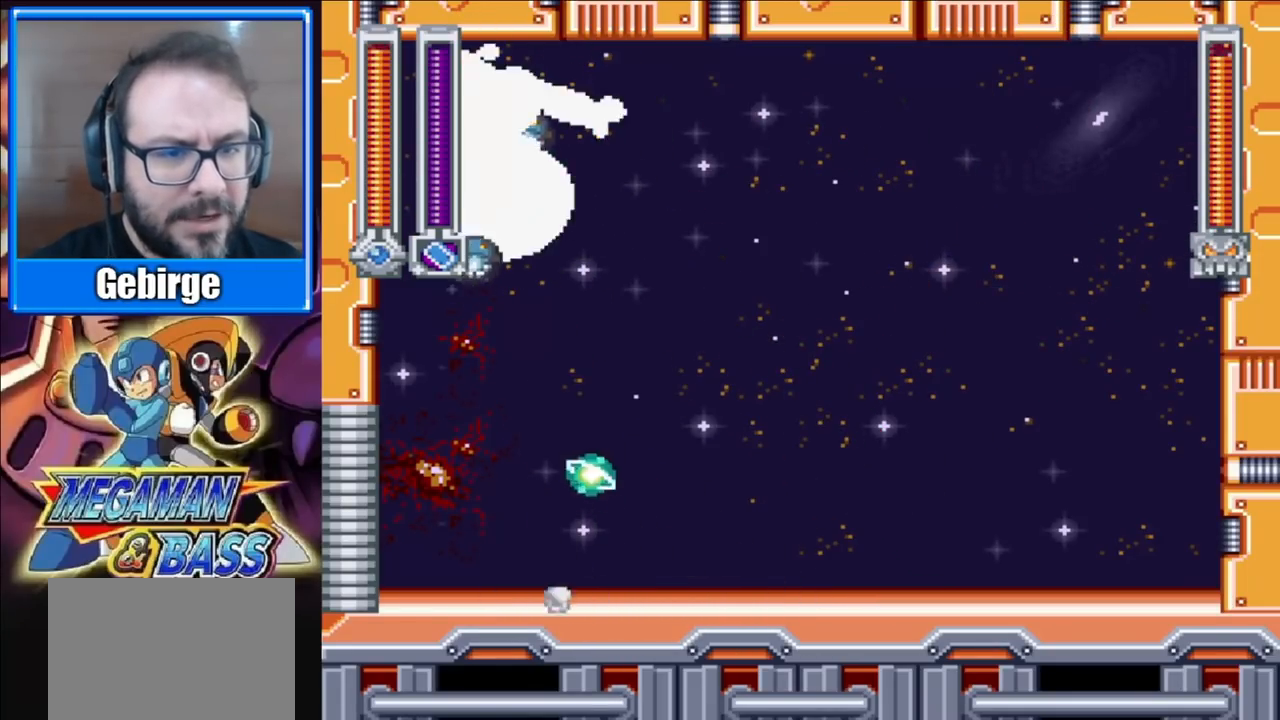
{"buttons": ["DPAD_RIGHT"], "right_stick": "center", "events": [[417, "DPAD_DOWN", "up"], [450, "A", "up"]]}
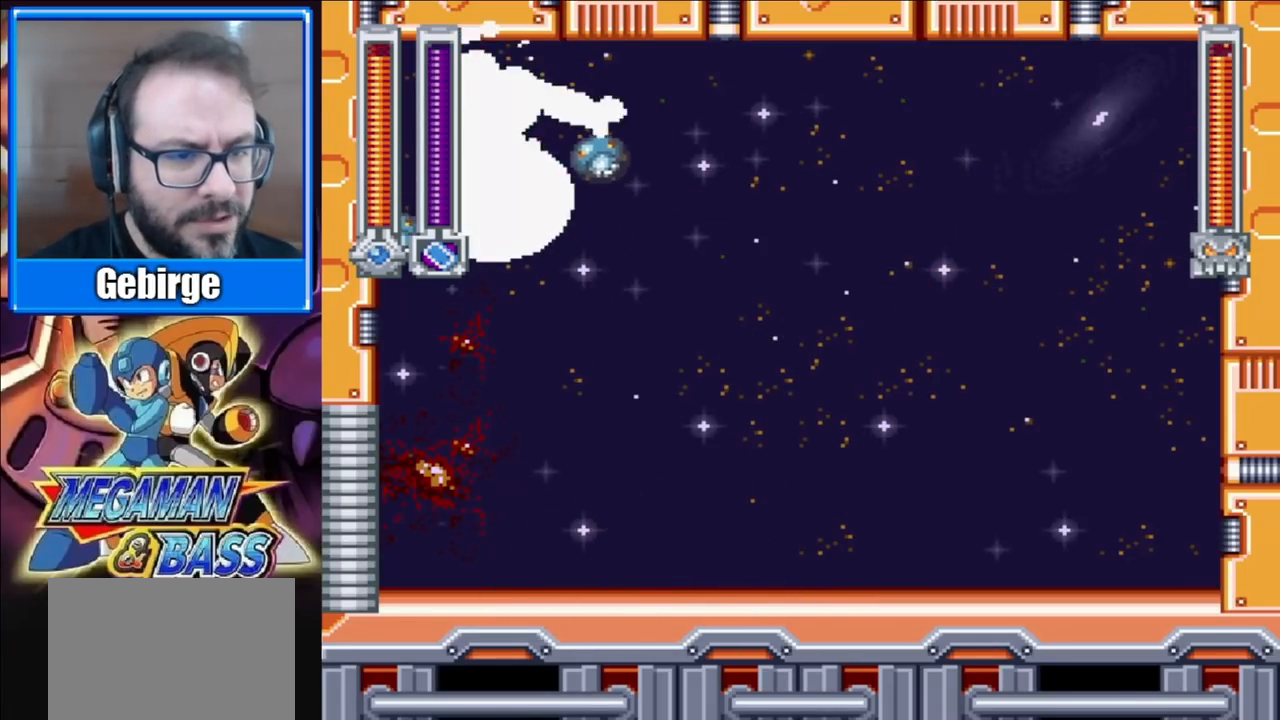
{"buttons": ["A", "DPAD_DOWN", "DPAD_RIGHT"], "right_stick": "center", "events": [[50, "DPAD_DOWN", "down"], [183, "A", "down"]]}
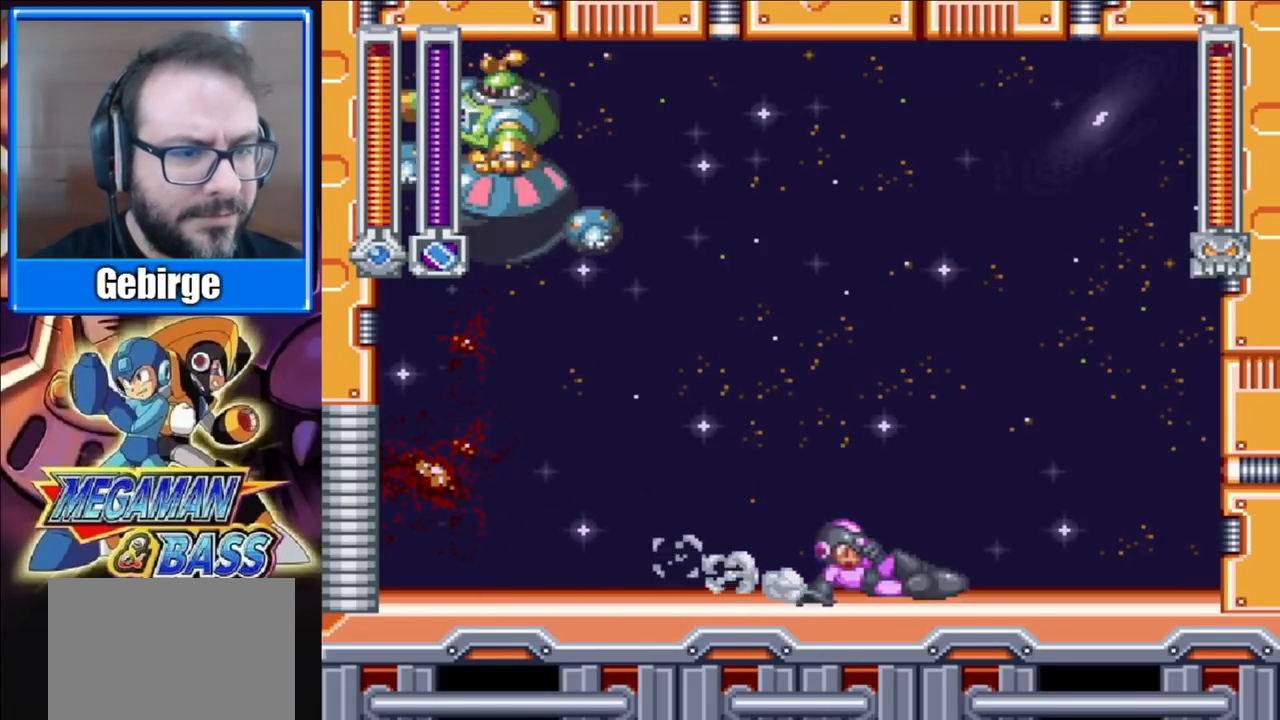
{"buttons": ["DPAD_RIGHT"], "right_stick": "center", "events": [[200, "A", "up"], [450, "DPAD_DOWN", "up"]]}
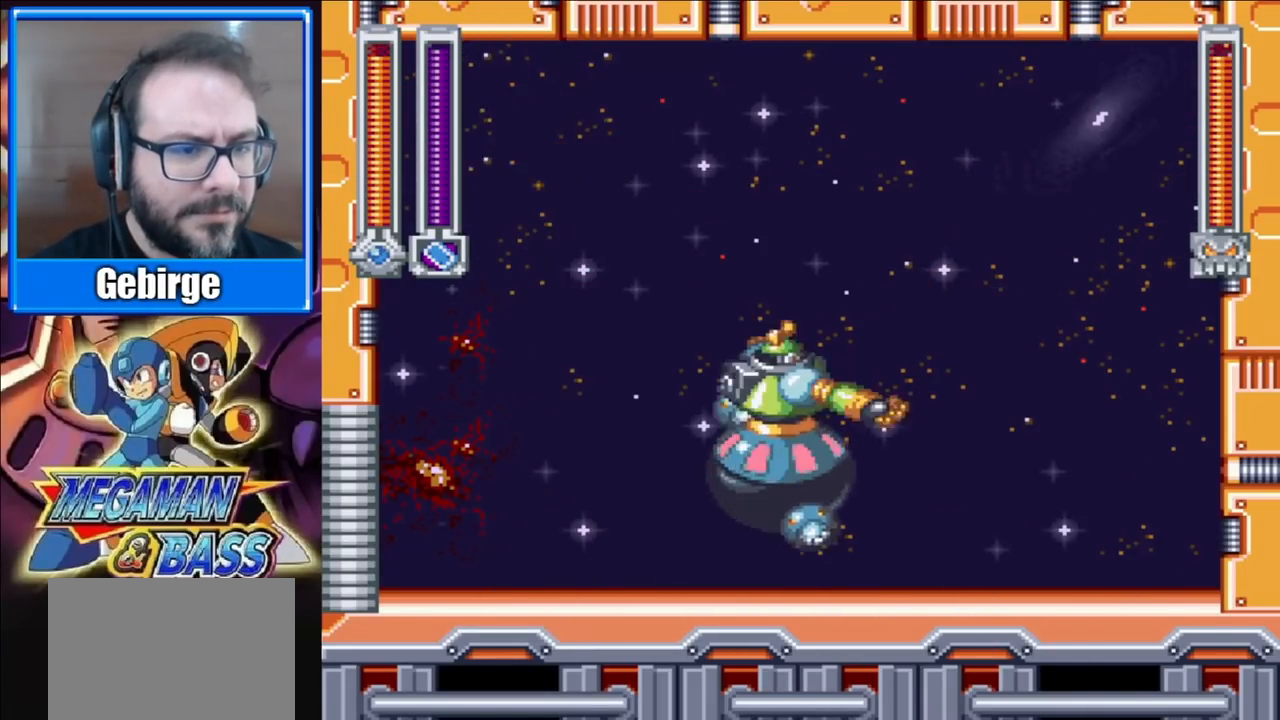
{"buttons": ["X", "DPAD_UP"], "right_stick": "center", "events": [[17, "DPAD_RIGHT", "up"], [67, "DPAD_LEFT", "down"], [233, "DPAD_UP", "down"], [317, "DPAD_LEFT", "up"], [383, "X", "down"]]}
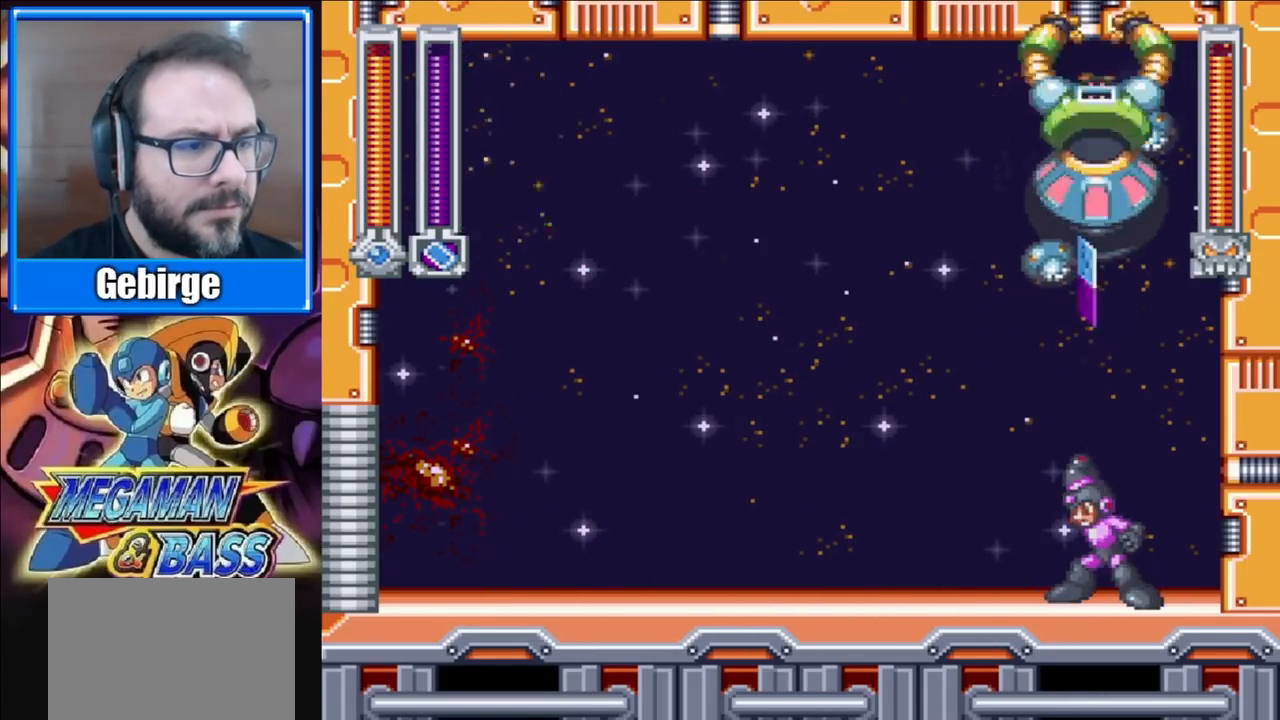
{"buttons": ["A", "DPAD_DOWN", "DPAD_LEFT"], "right_stick": "center", "events": [[50, "X", "up"], [133, "DPAD_UP", "up"], [150, "DPAD_LEFT", "down"], [183, "DPAD_DOWN", "down"], [283, "A", "down"]]}
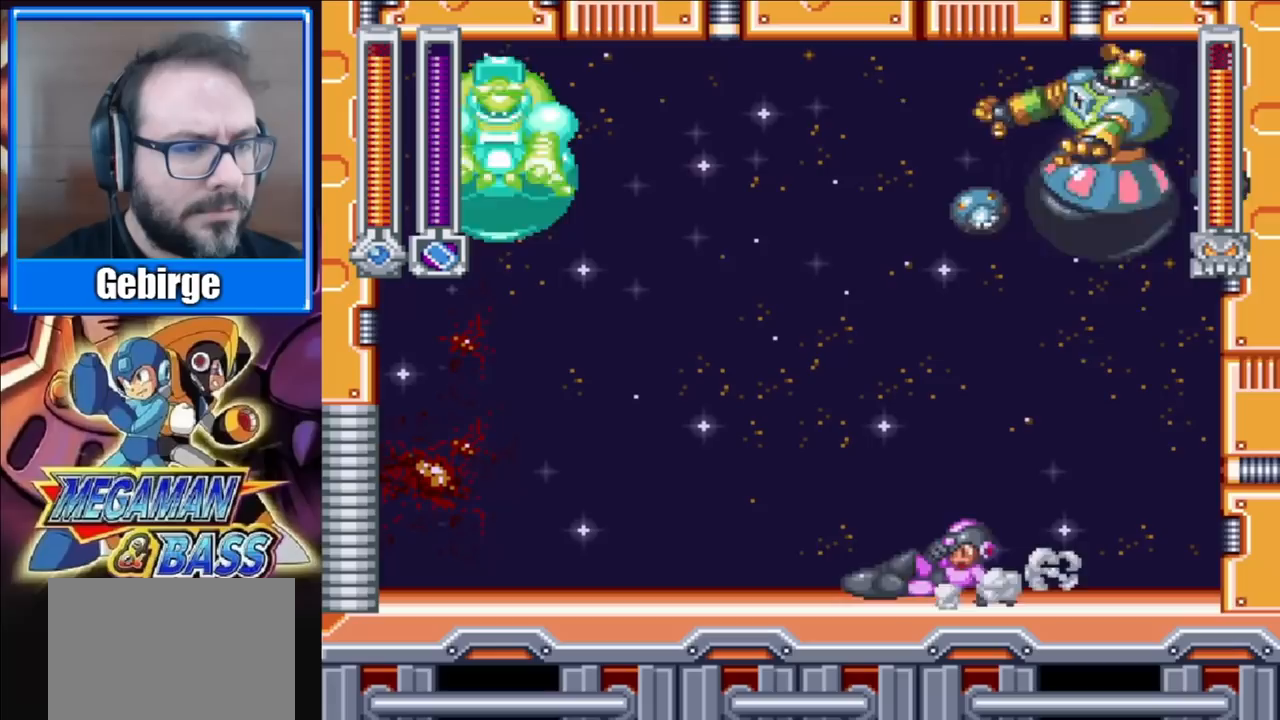
{"buttons": ["DPAD_LEFT"], "right_stick": "center", "events": [[267, "A", "up"], [300, "DPAD_DOWN", "up"]]}
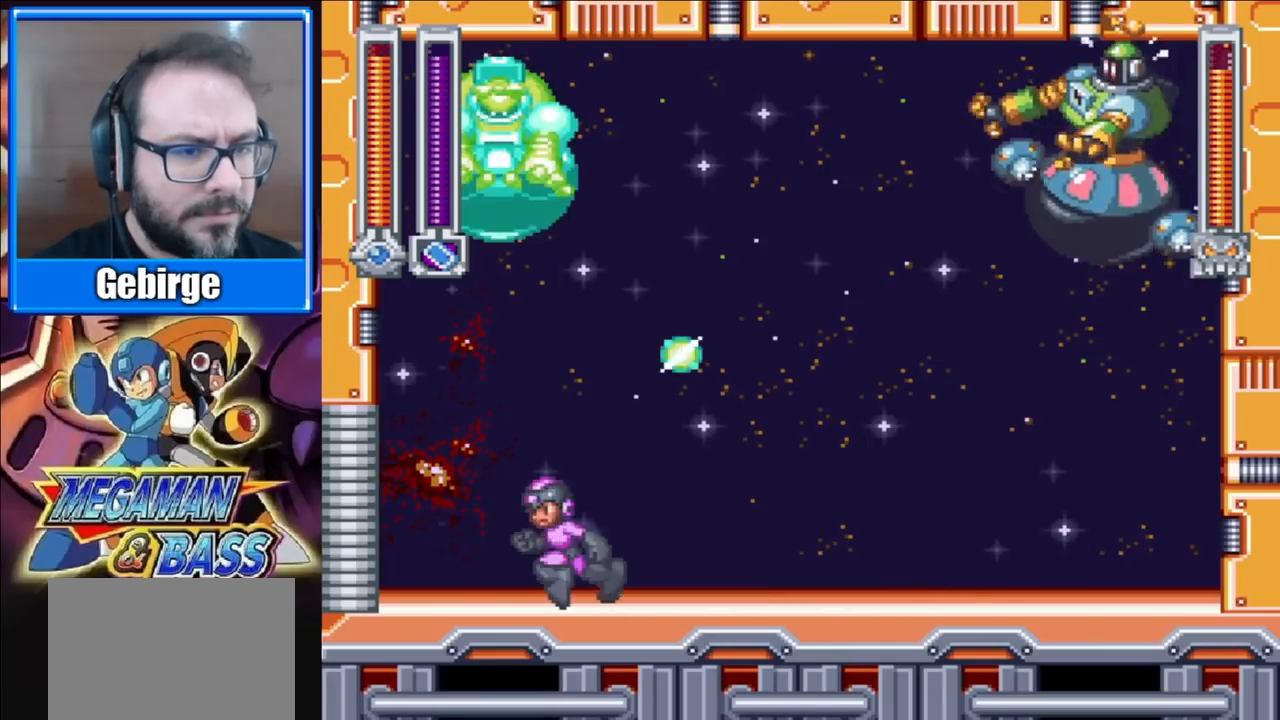
{"buttons": ["DPAD_RIGHT"], "right_stick": "center", "events": [[467, "DPAD_LEFT", "up"], [483, "DPAD_RIGHT", "down"]]}
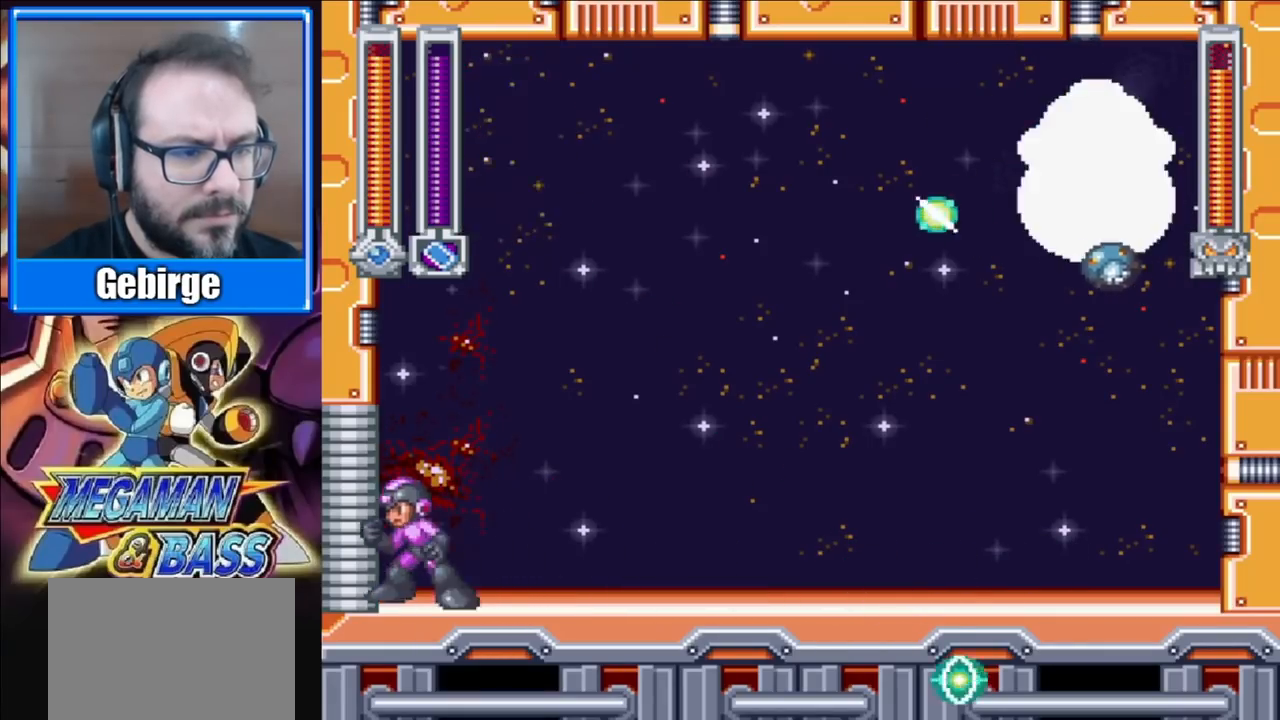
{"buttons": ["X"], "right_stick": "center", "events": [[33, "A", "down"], [83, "DPAD_RIGHT", "up"], [433, "X", "down"], [483, "A", "up"]]}
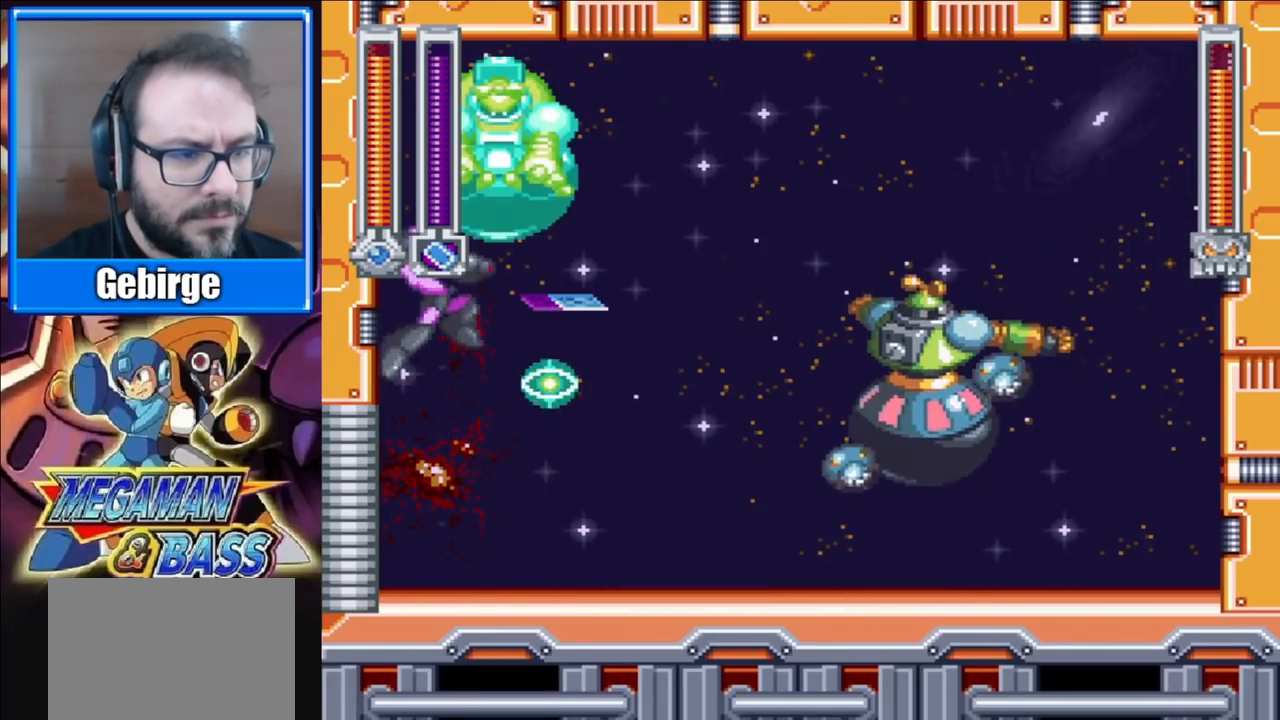
{"buttons": ["DPAD_RIGHT"], "right_stick": "center", "events": [[83, "X", "up"], [467, "DPAD_RIGHT", "down"]]}
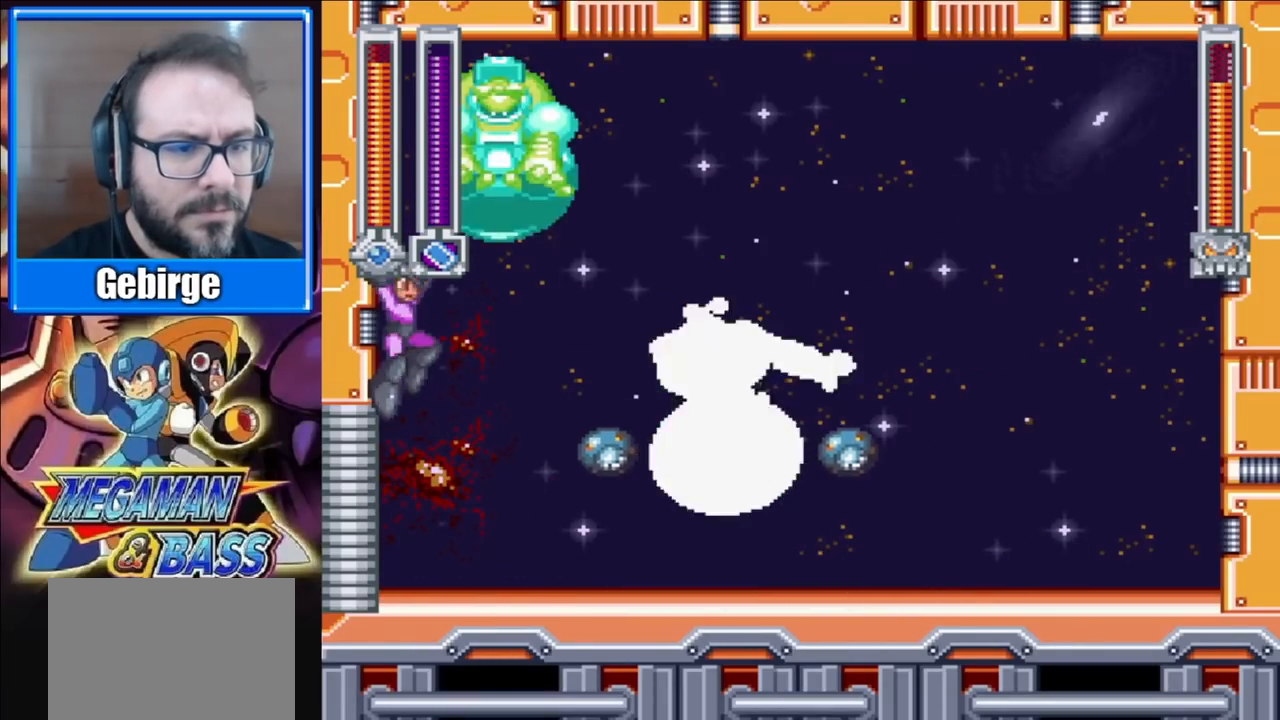
{"buttons": ["DPAD_LEFT"], "right_stick": "center", "events": [[233, "DPAD_DOWN", "down"], [300, "DPAD_DOWN", "up"], [300, "DPAD_RIGHT", "up"], [367, "DPAD_LEFT", "down"]]}